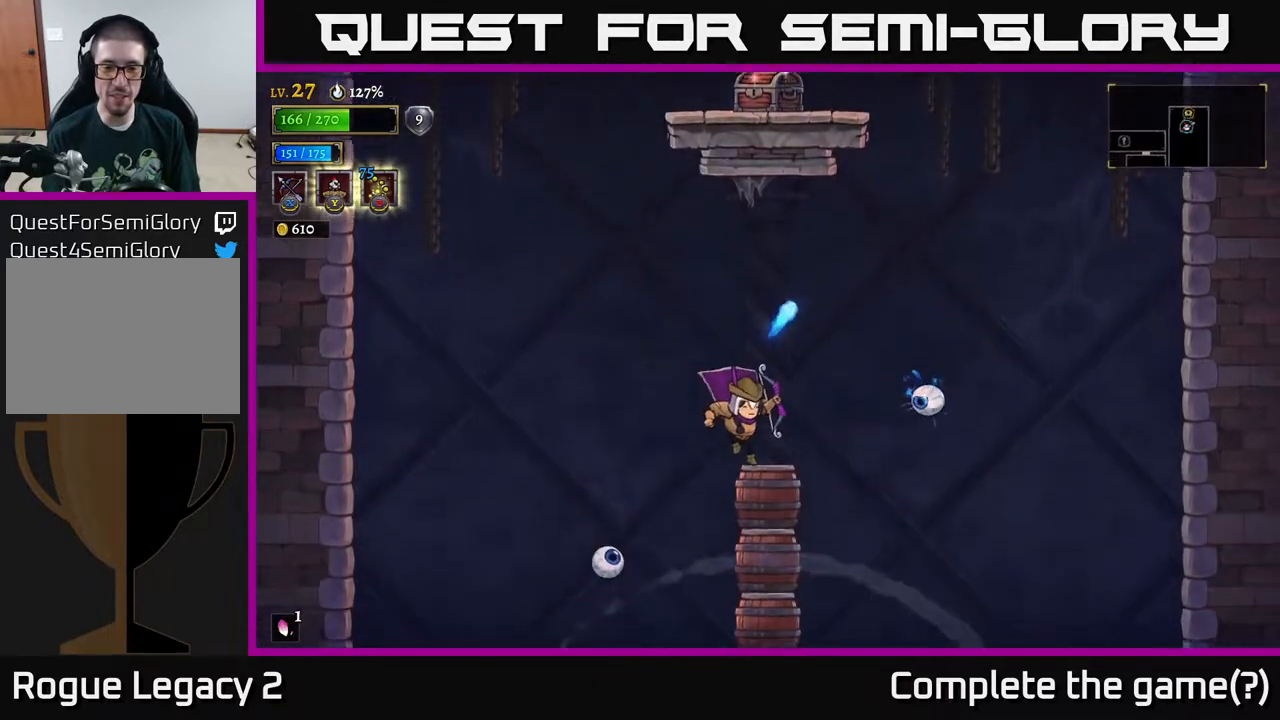
Gameplay with a controller (Xbox layout); each line is a JSON object with the inputs held at the frame after it. "events" lists button and stick changes between this image and that frame as [ms after this image, input, new state], when the widget could be followed in between.
{"buttons": [], "left_stick": "center", "right_stick": "center", "events": [[117, "left_stick", "center"]]}
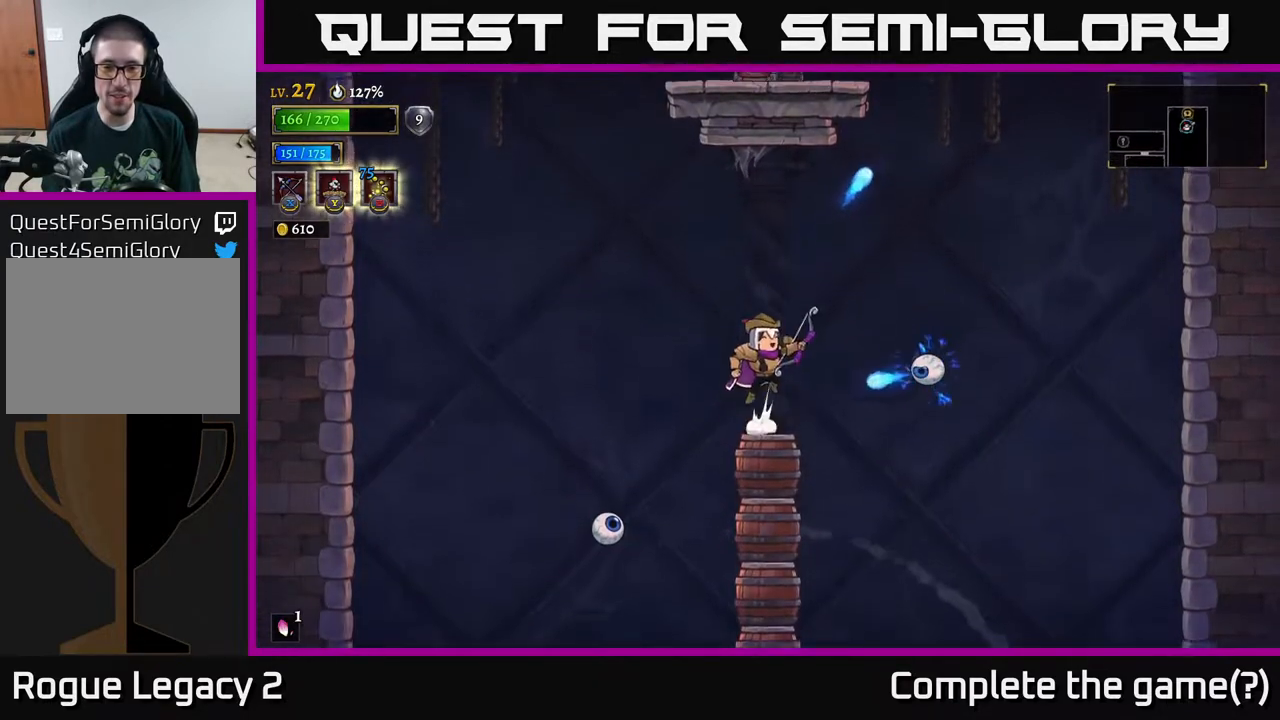
{"buttons": ["A"], "left_stick": "center", "right_stick": "center", "events": [[17, "A", "down"], [17, "left_stick", "right"], [467, "left_stick", "center"]]}
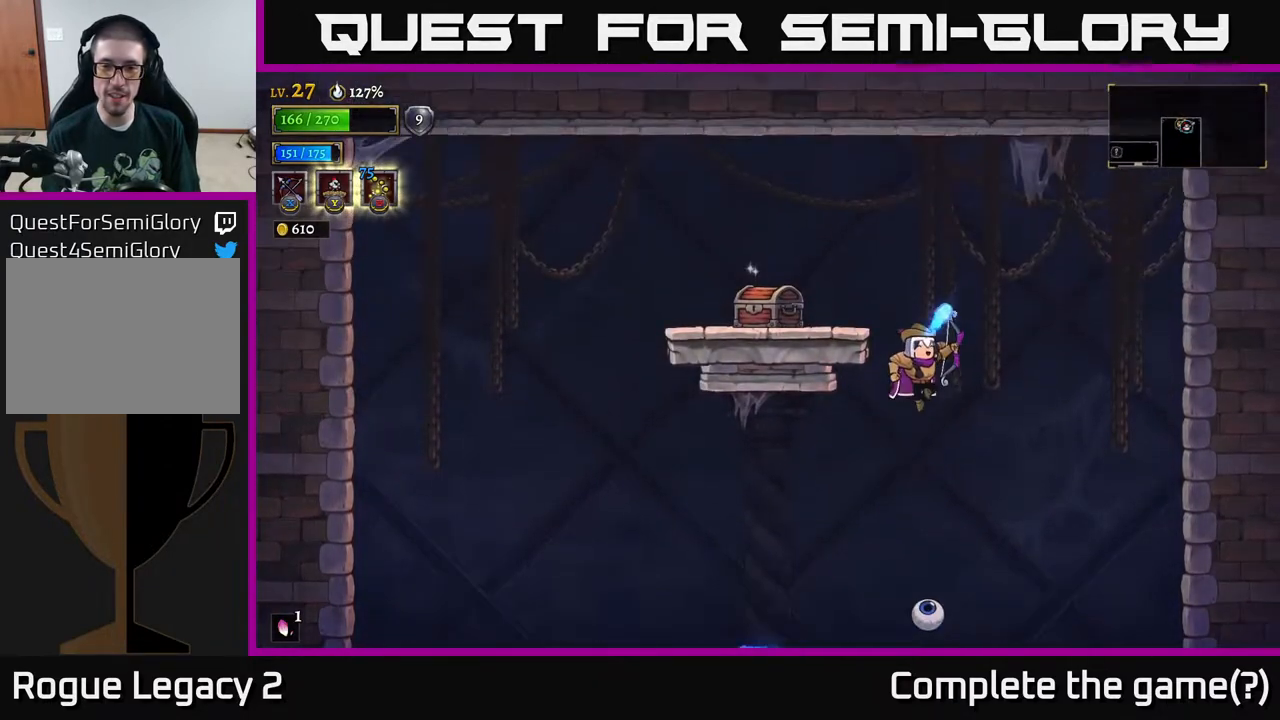
{"buttons": ["A"], "left_stick": "center", "right_stick": "center", "events": []}
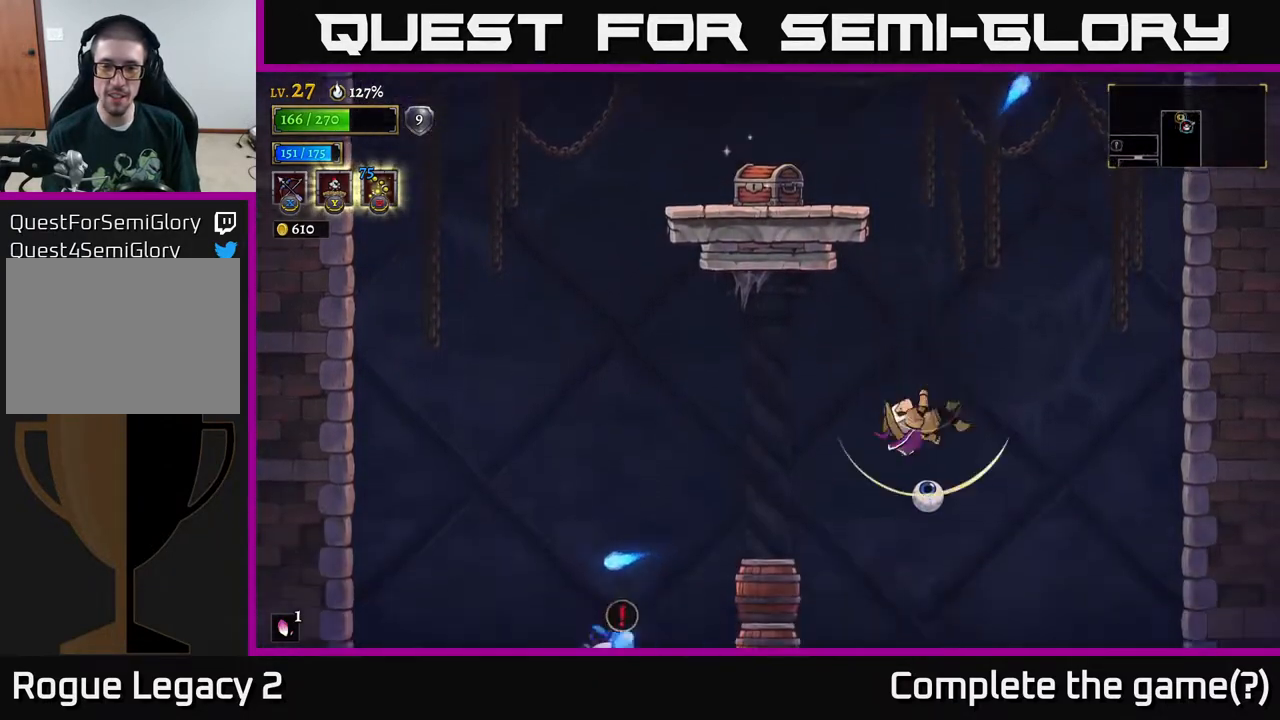
{"buttons": ["A"], "left_stick": "left", "right_stick": "center", "events": [[33, "L1", "down"], [450, "left_stick", "left"], [483, "L1", "up"]]}
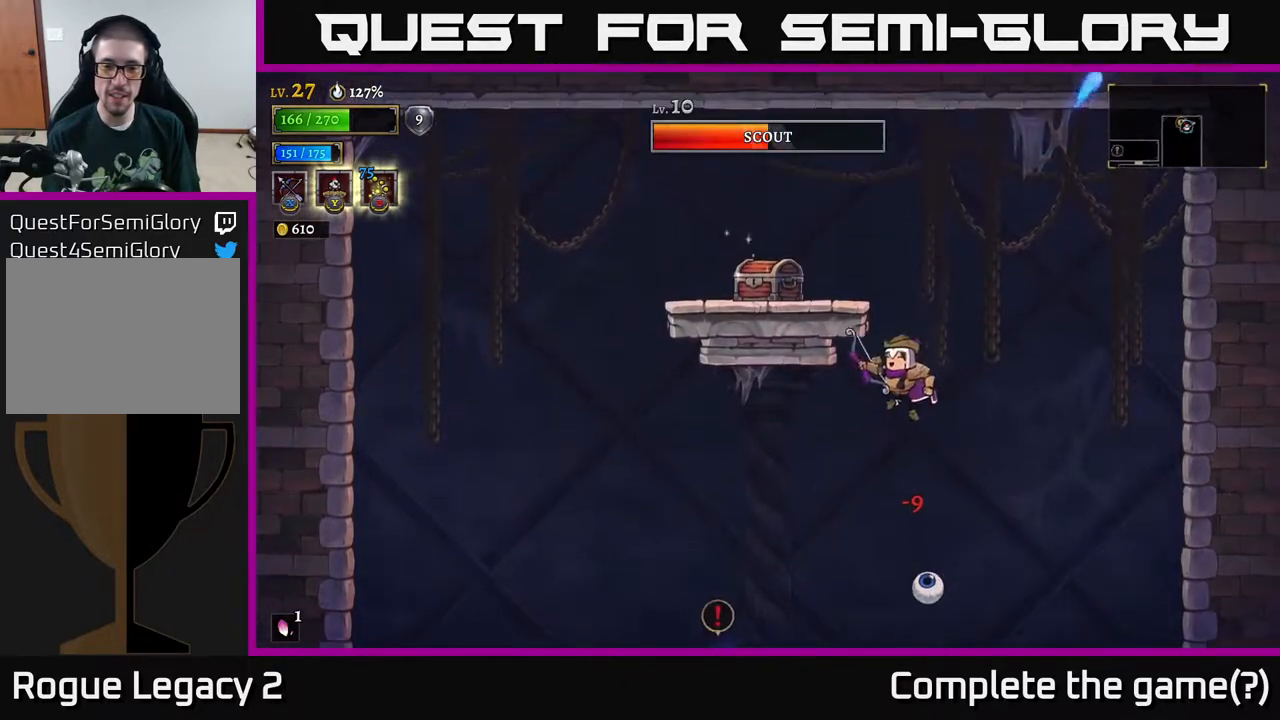
{"buttons": [], "left_stick": "right", "right_stick": "center", "events": [[67, "A", "up"], [500, "left_stick", "right"]]}
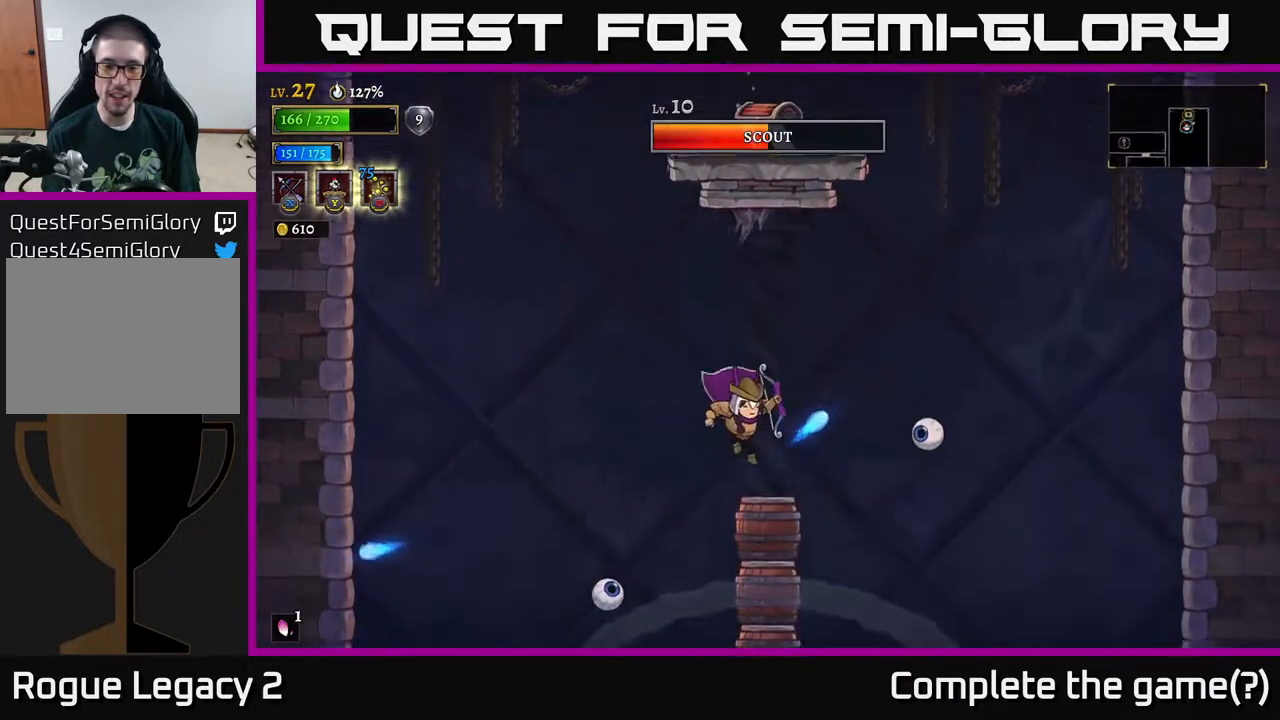
{"buttons": [], "left_stick": "center", "right_stick": "center", "events": [[117, "left_stick", "center"]]}
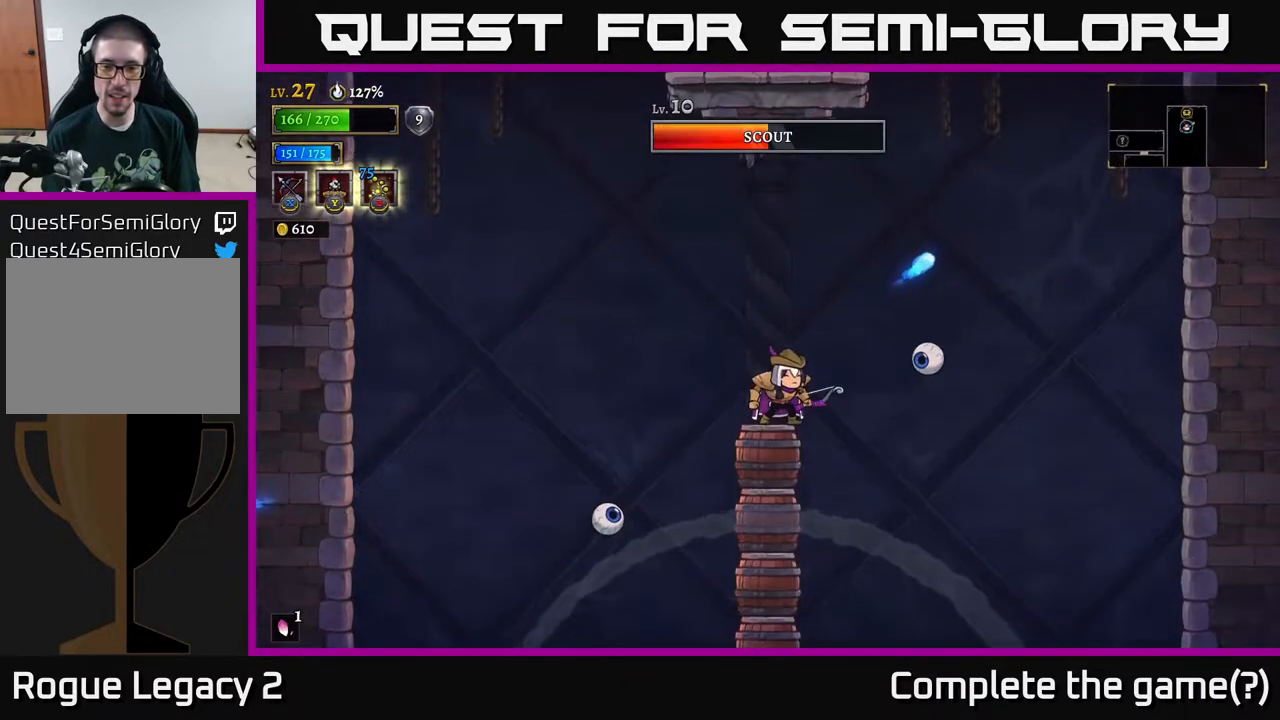
{"buttons": ["A"], "left_stick": "right", "right_stick": "center", "events": [[100, "left_stick", "right"], [167, "A", "down"]]}
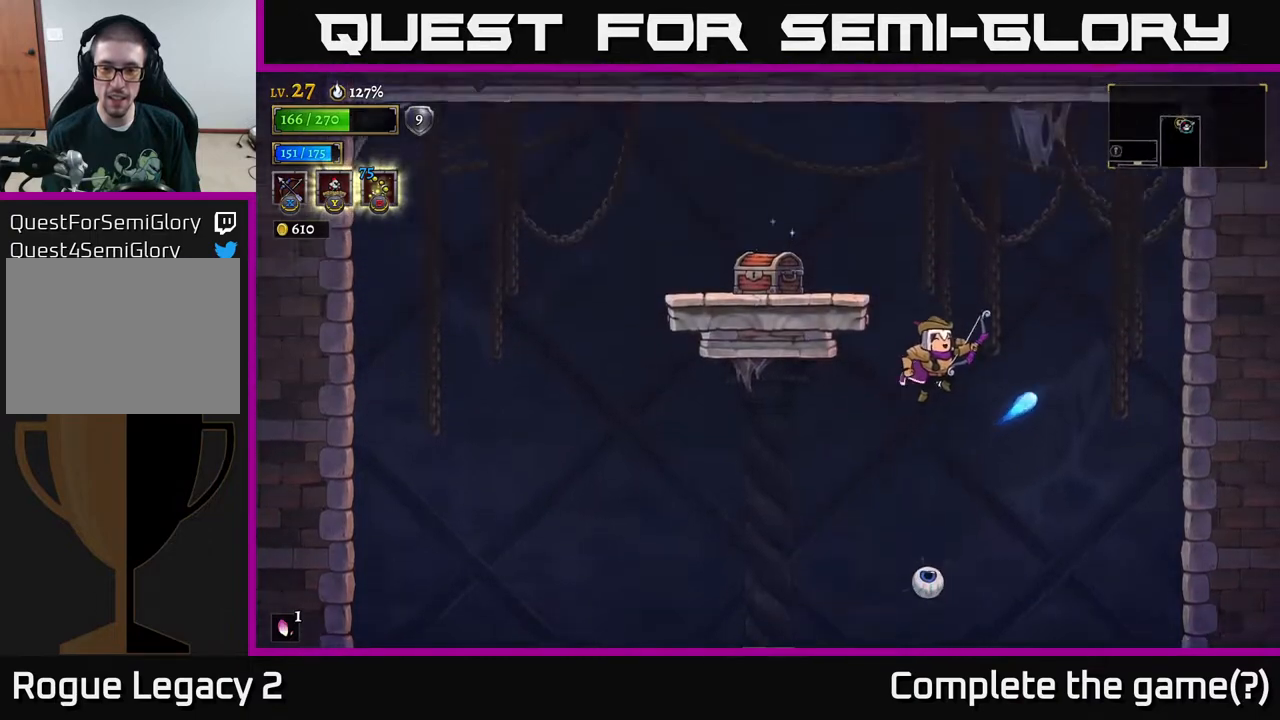
{"buttons": ["A"], "left_stick": "center", "right_stick": "center", "events": [[50, "left_stick", "center"]]}
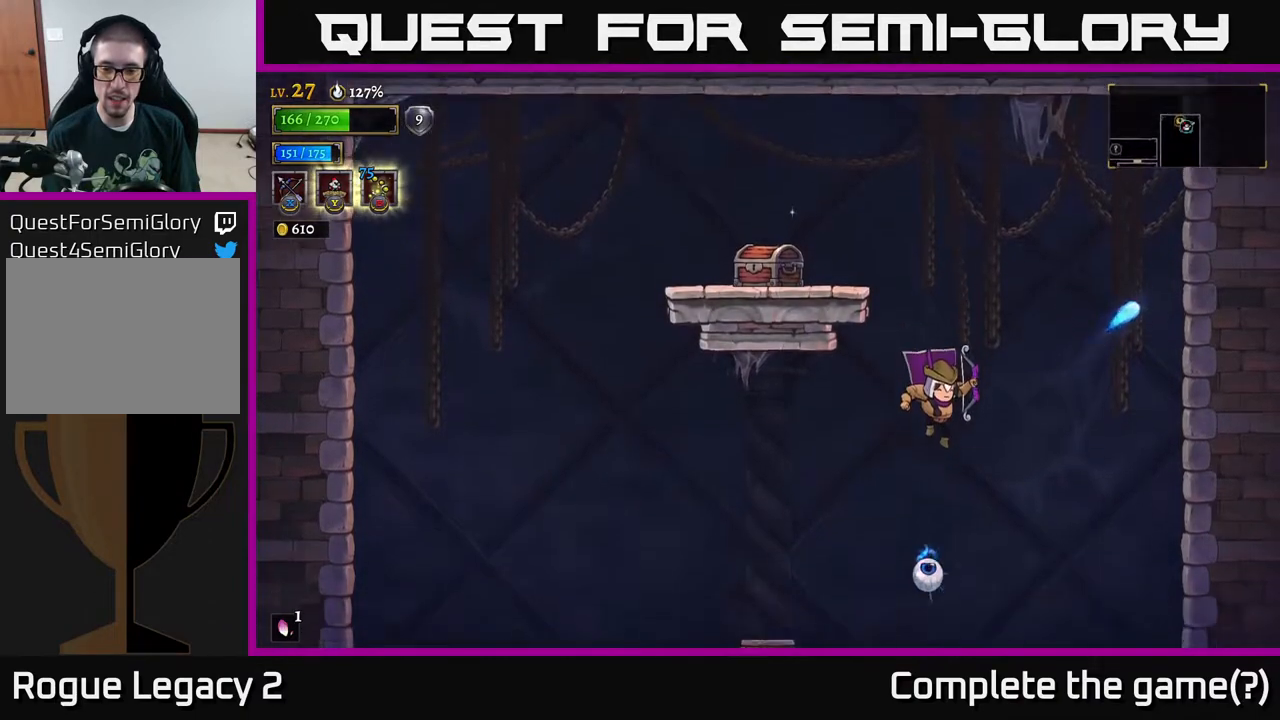
{"buttons": ["A", "L1"], "left_stick": "center", "right_stick": "center", "events": [[133, "L1", "down"]]}
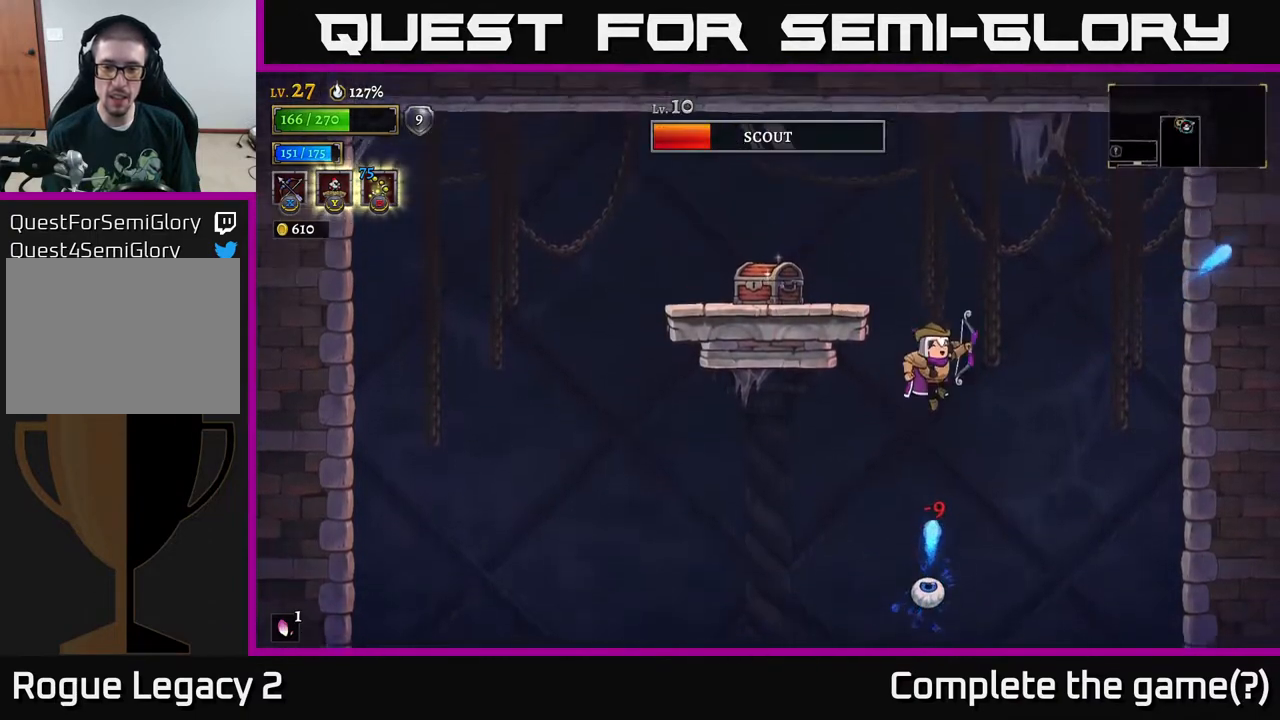
{"buttons": ["L1"], "left_stick": "up-left", "right_stick": "center", "events": [[183, "L1", "up"], [250, "A", "up"], [300, "L1", "down"], [350, "left_stick", "up-left"]]}
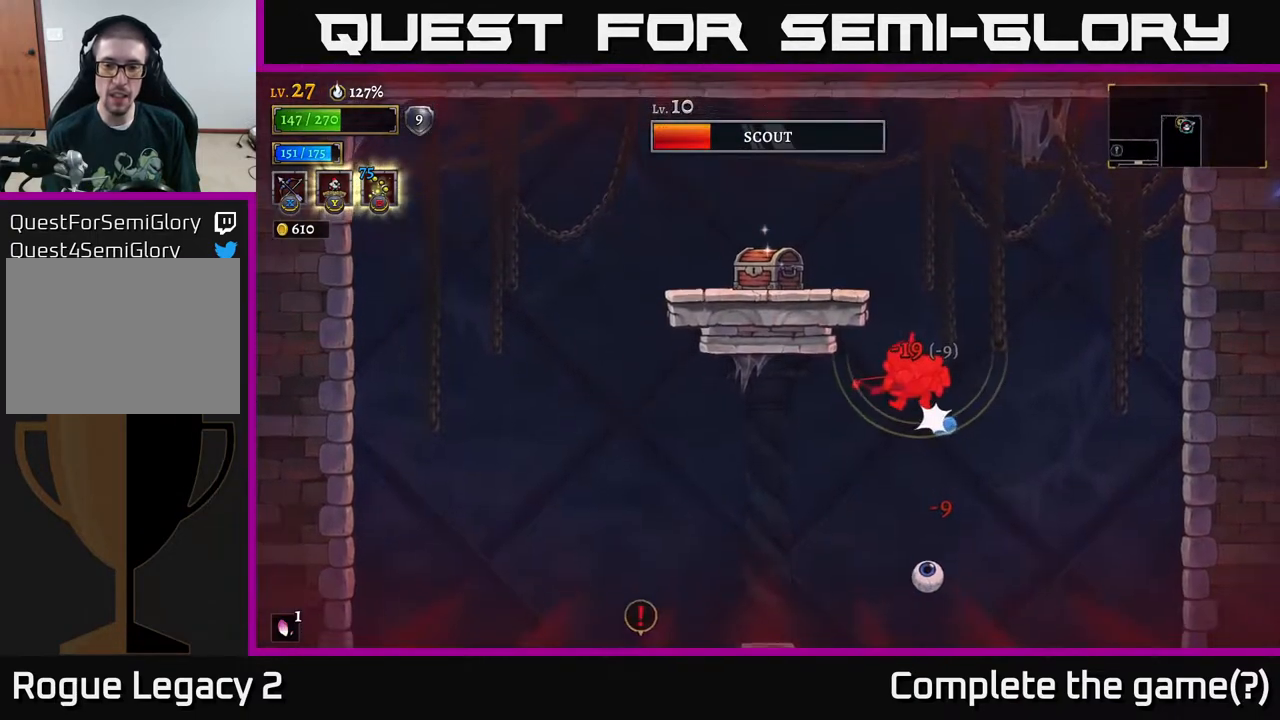
{"buttons": ["A", "L1"], "left_stick": "up-right", "right_stick": "center", "events": [[383, "A", "down"], [383, "left_stick", "up-right"]]}
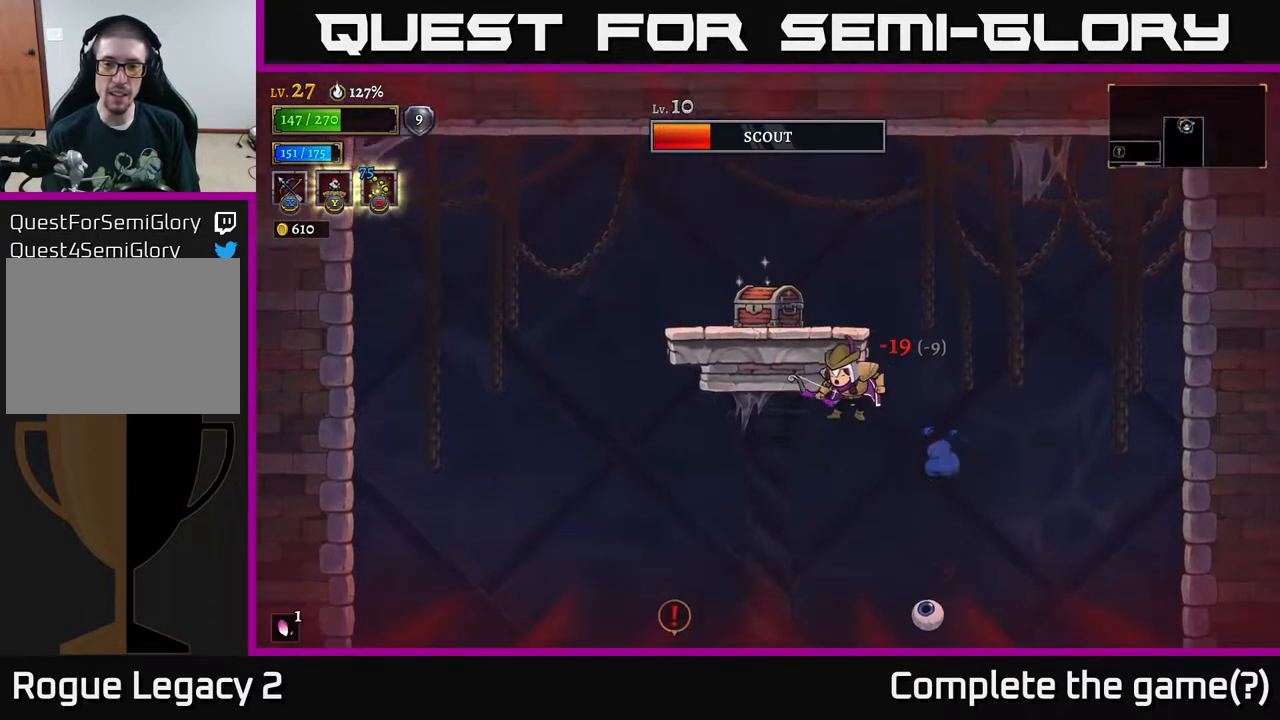
{"buttons": ["A"], "left_stick": "up-right", "right_stick": "center", "events": [[100, "left_stick", "up"], [150, "L1", "up"], [200, "A", "up"], [250, "left_stick", "right"], [317, "A", "down"], [400, "left_stick", "up-right"]]}
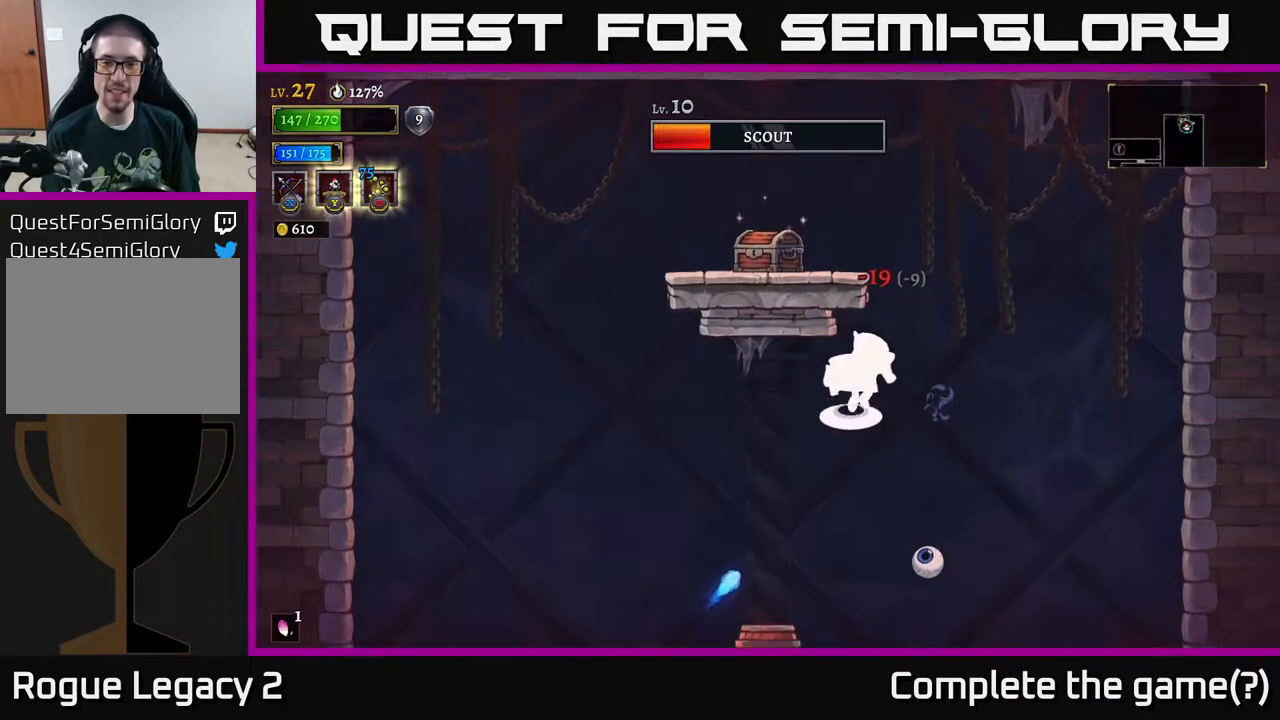
{"buttons": ["A"], "left_stick": "up-left", "right_stick": "center", "events": [[300, "left_stick", "up-left"]]}
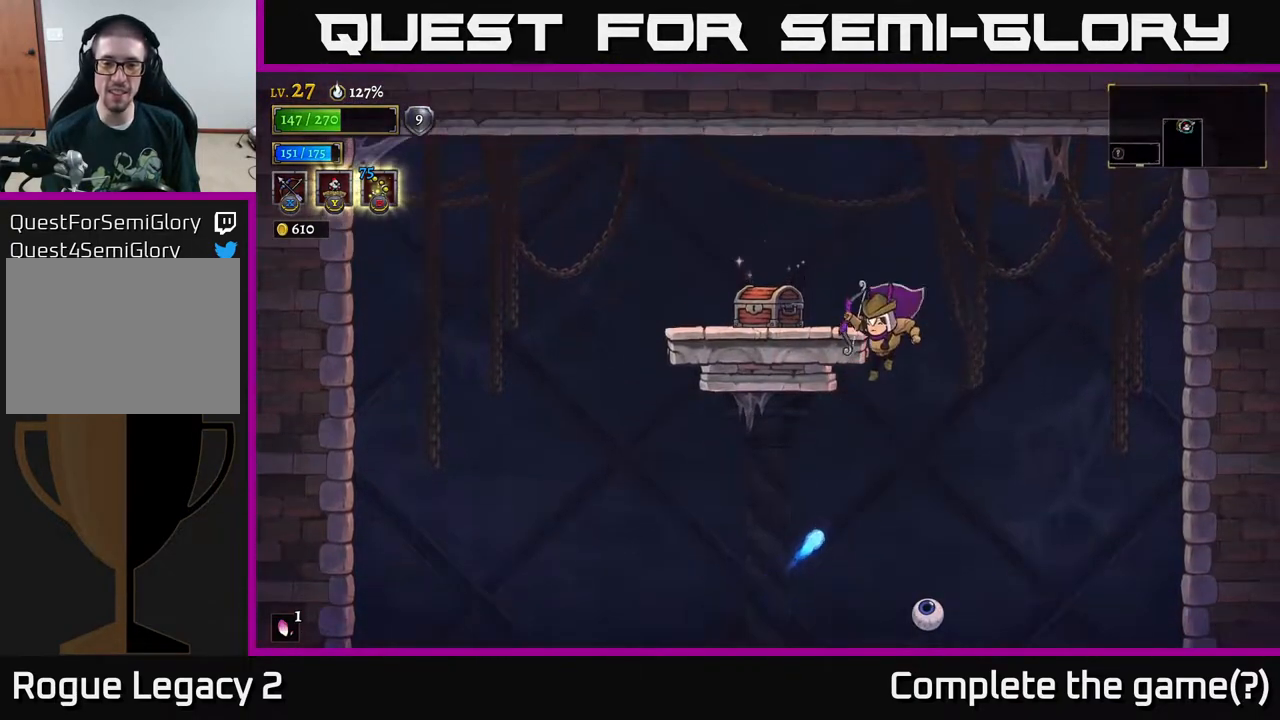
{"buttons": [], "left_stick": "center", "right_stick": "center", "events": [[233, "A", "up"], [483, "left_stick", "center"]]}
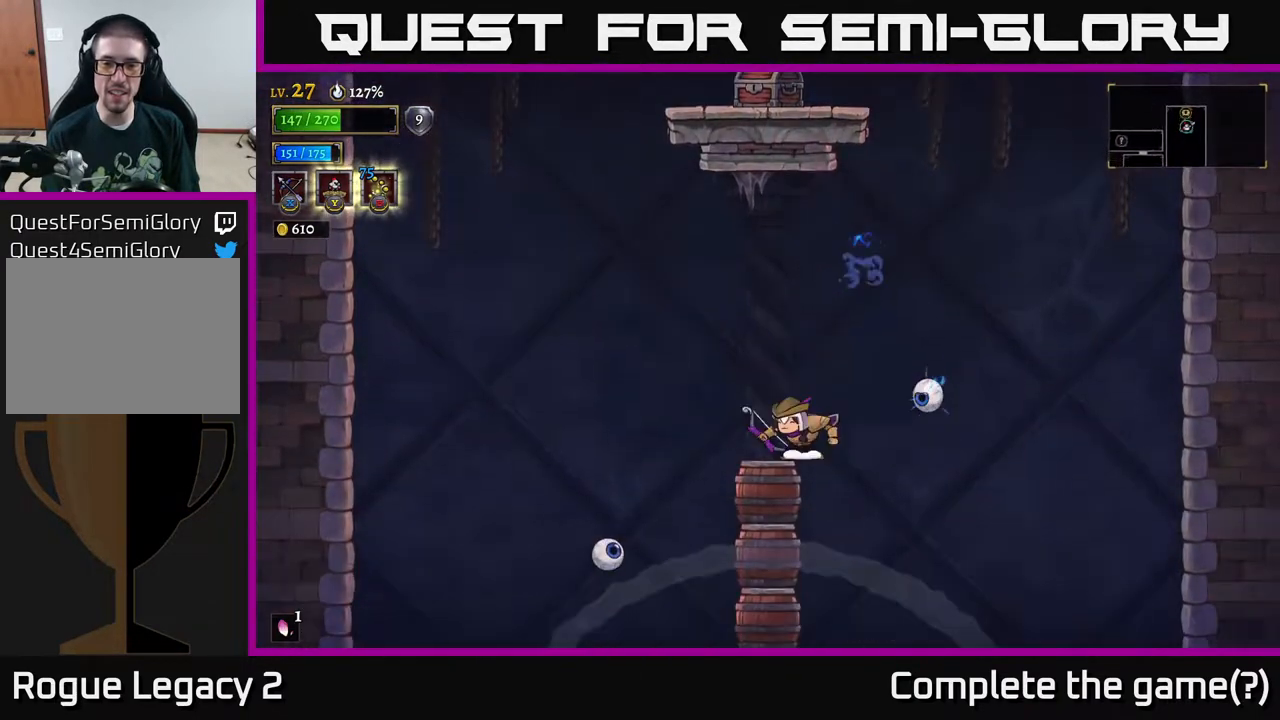
{"buttons": [], "left_stick": "center", "right_stick": "center", "events": []}
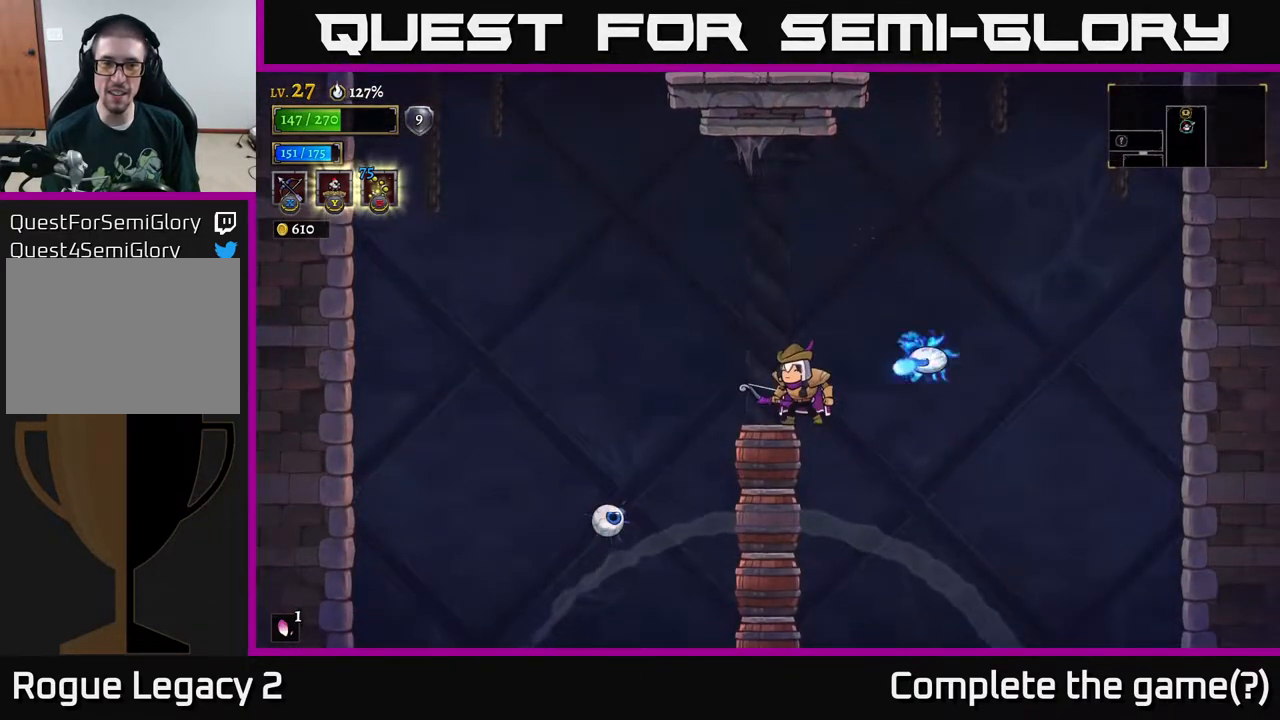
{"buttons": ["A"], "left_stick": "center", "right_stick": "center", "events": [[100, "A", "down"], [100, "left_stick", "right"], [467, "left_stick", "center"]]}
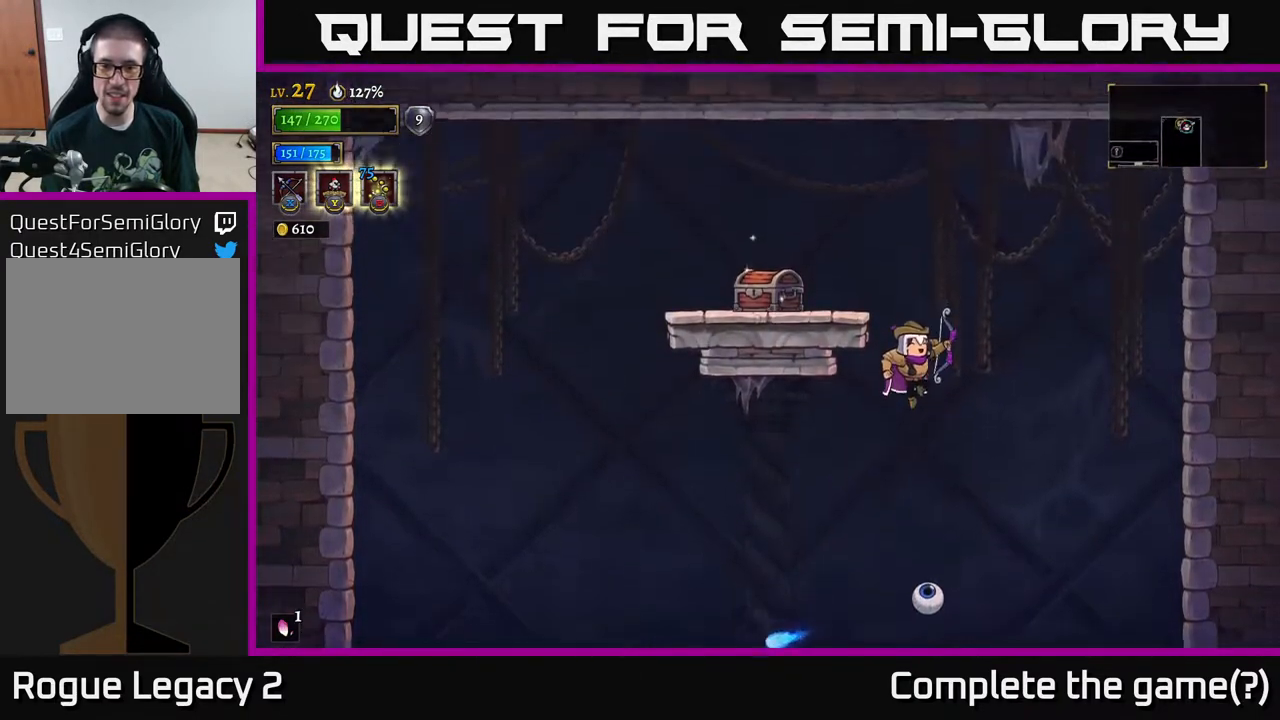
{"buttons": [], "left_stick": "left", "right_stick": "center", "events": [[100, "left_stick", "left"], [233, "A", "up"]]}
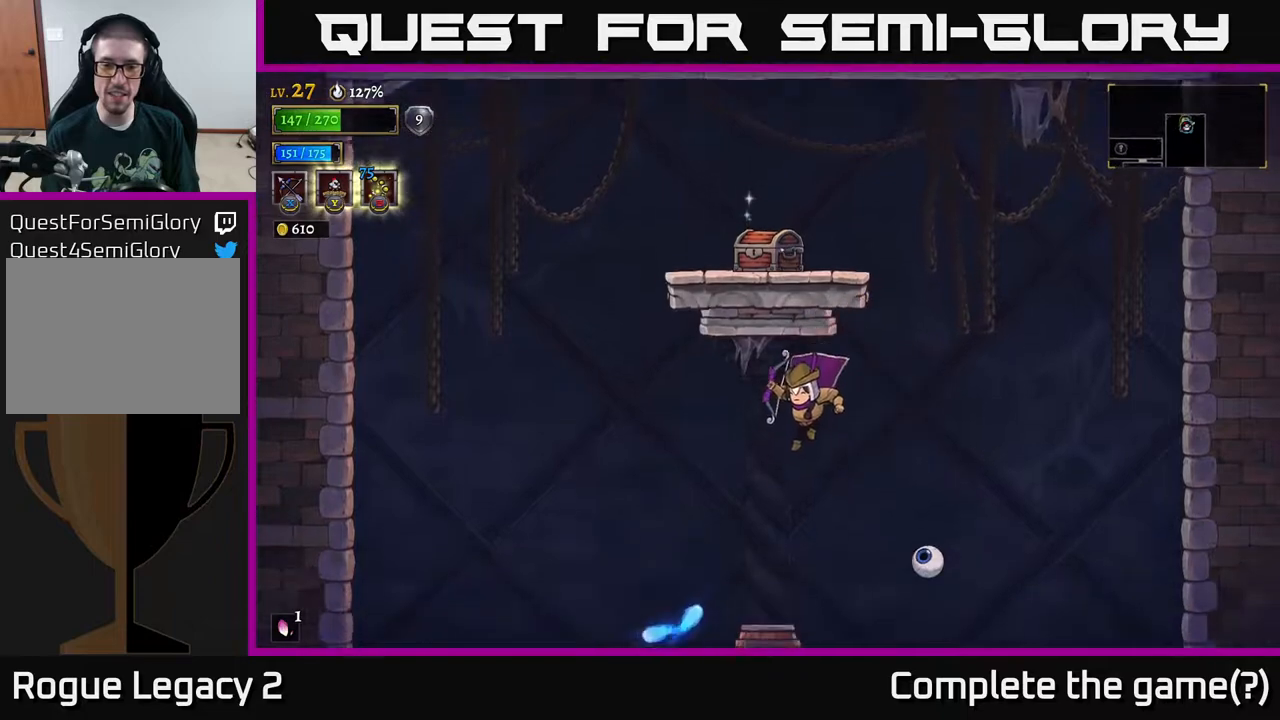
{"buttons": ["A"], "left_stick": "right", "right_stick": "center", "events": [[117, "left_stick", "center"], [217, "left_stick", "right"], [317, "A", "down"]]}
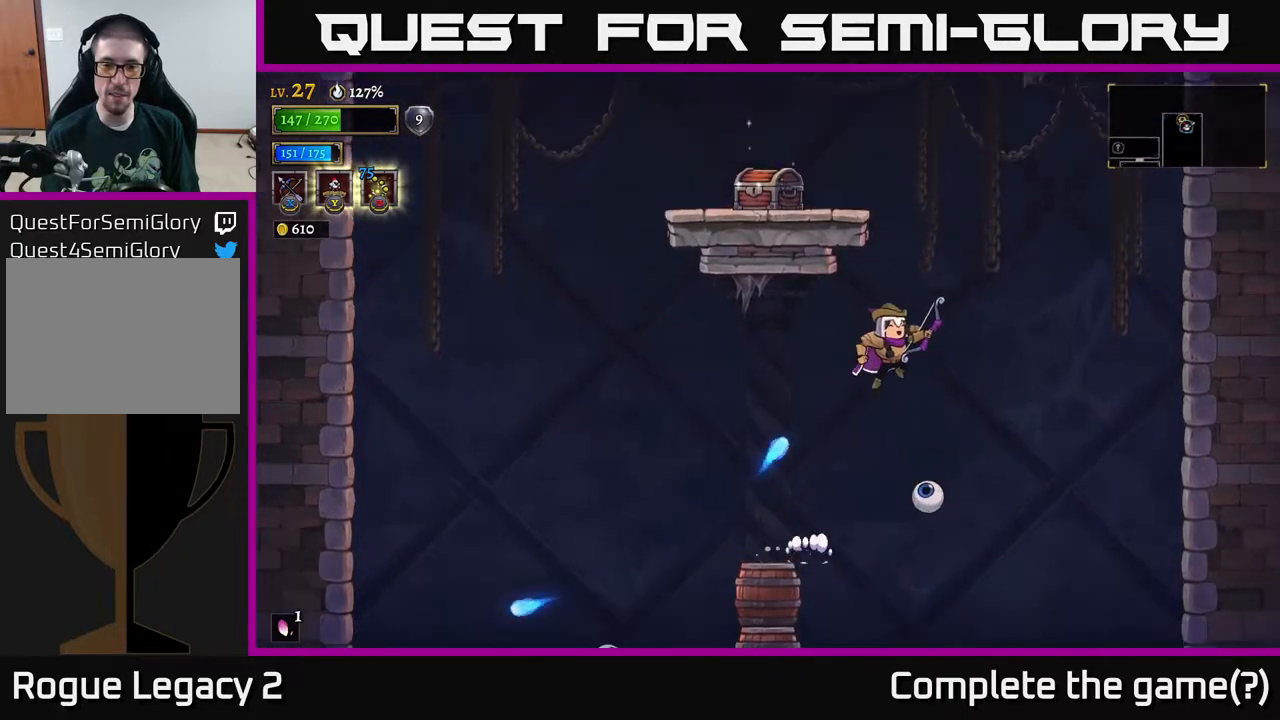
{"buttons": ["A"], "left_stick": "left", "right_stick": "center", "events": [[217, "left_stick", "left"], [350, "left_stick", "center"], [500, "left_stick", "left"]]}
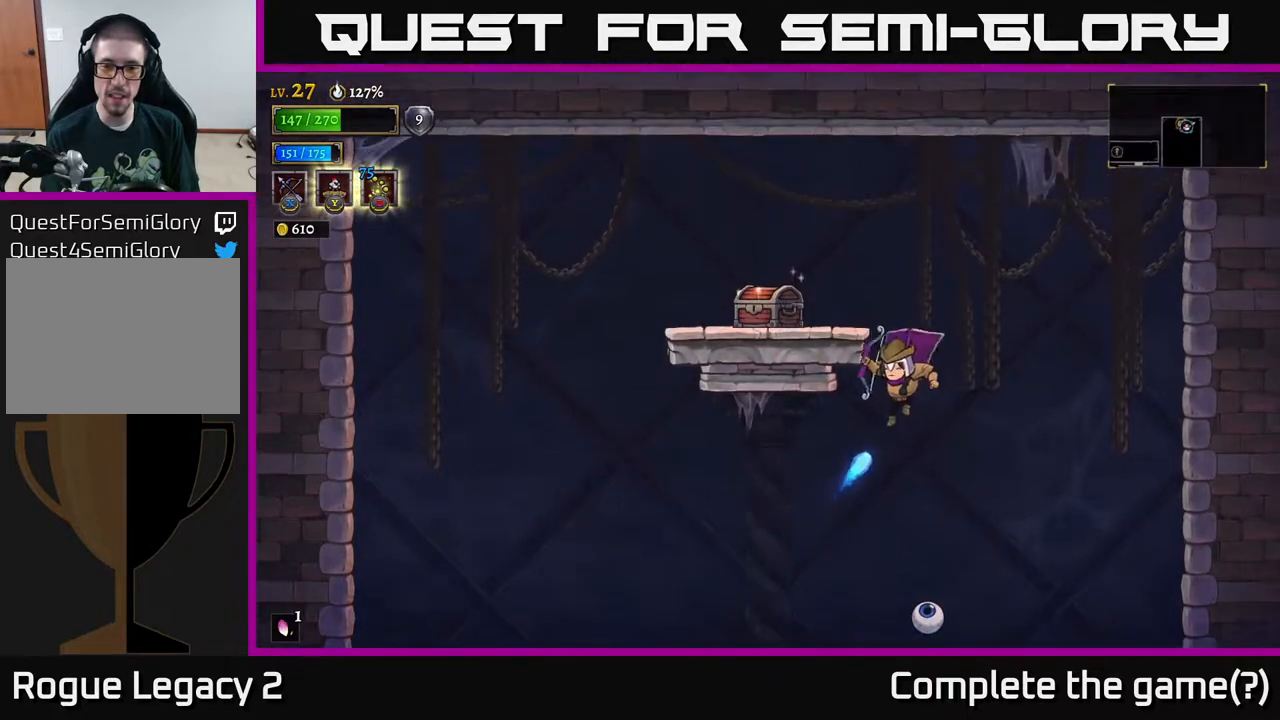
{"buttons": [], "left_stick": "right", "right_stick": "center", "events": [[167, "left_stick", "right"], [250, "A", "up"]]}
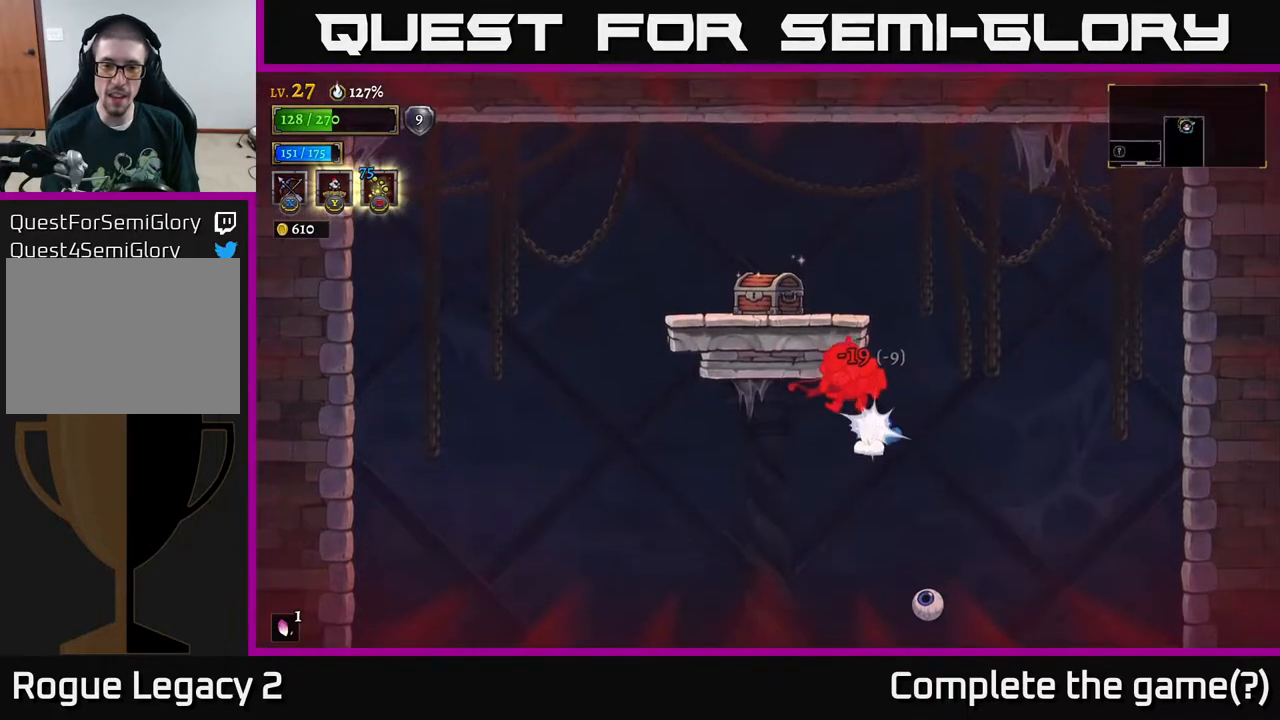
{"buttons": ["A"], "left_stick": "right", "right_stick": "center", "events": [[483, "A", "down"]]}
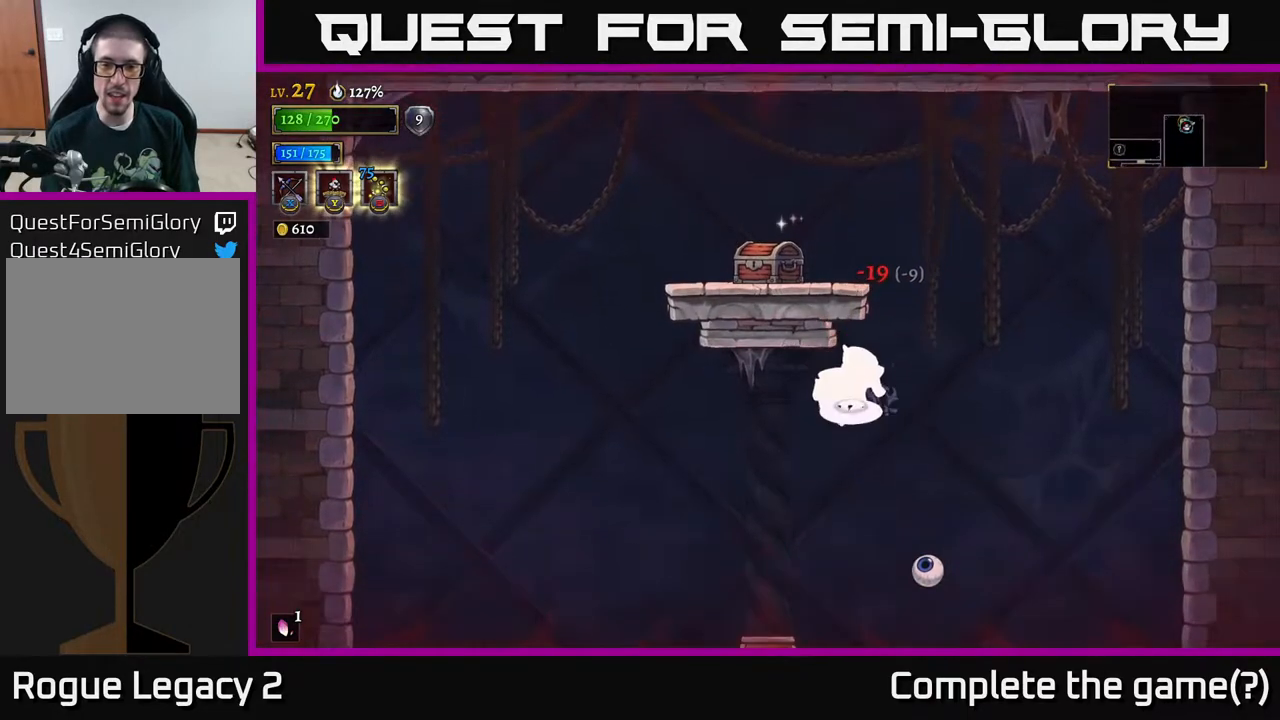
{"buttons": ["A"], "left_stick": "up-left", "right_stick": "center", "events": [[300, "left_stick", "up-left"]]}
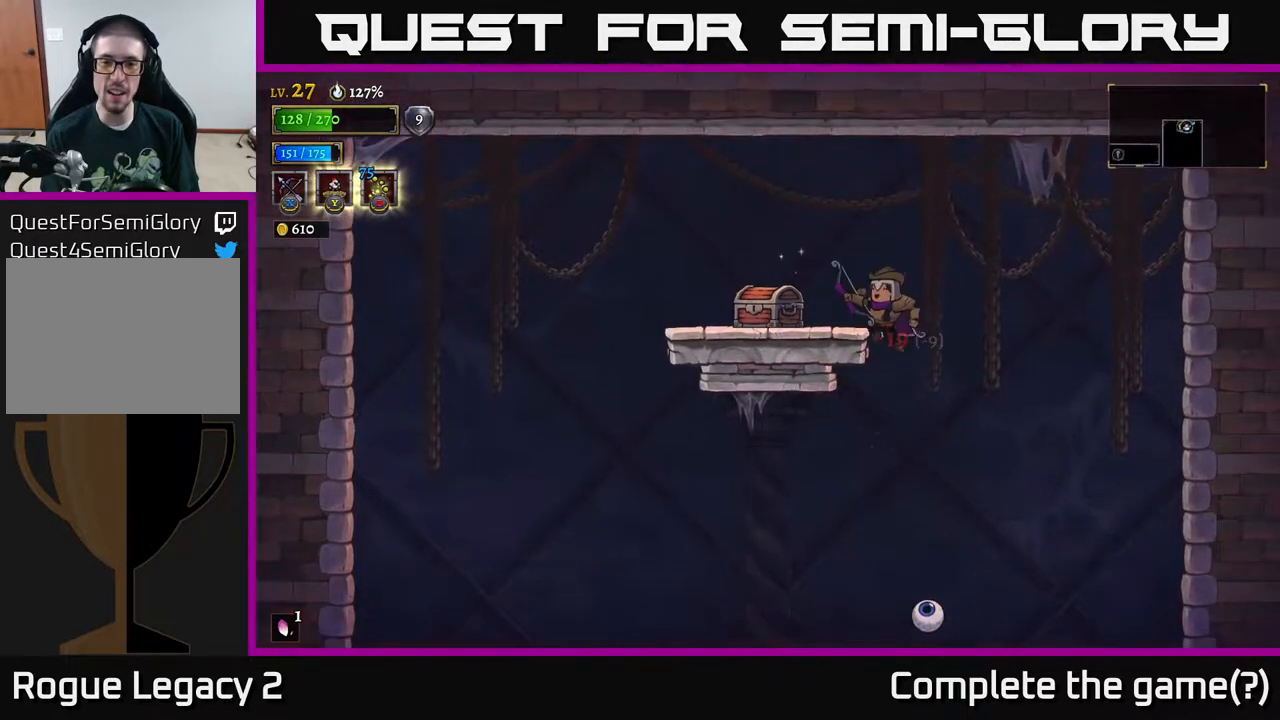
{"buttons": ["A"], "left_stick": "up-left", "right_stick": "center", "events": []}
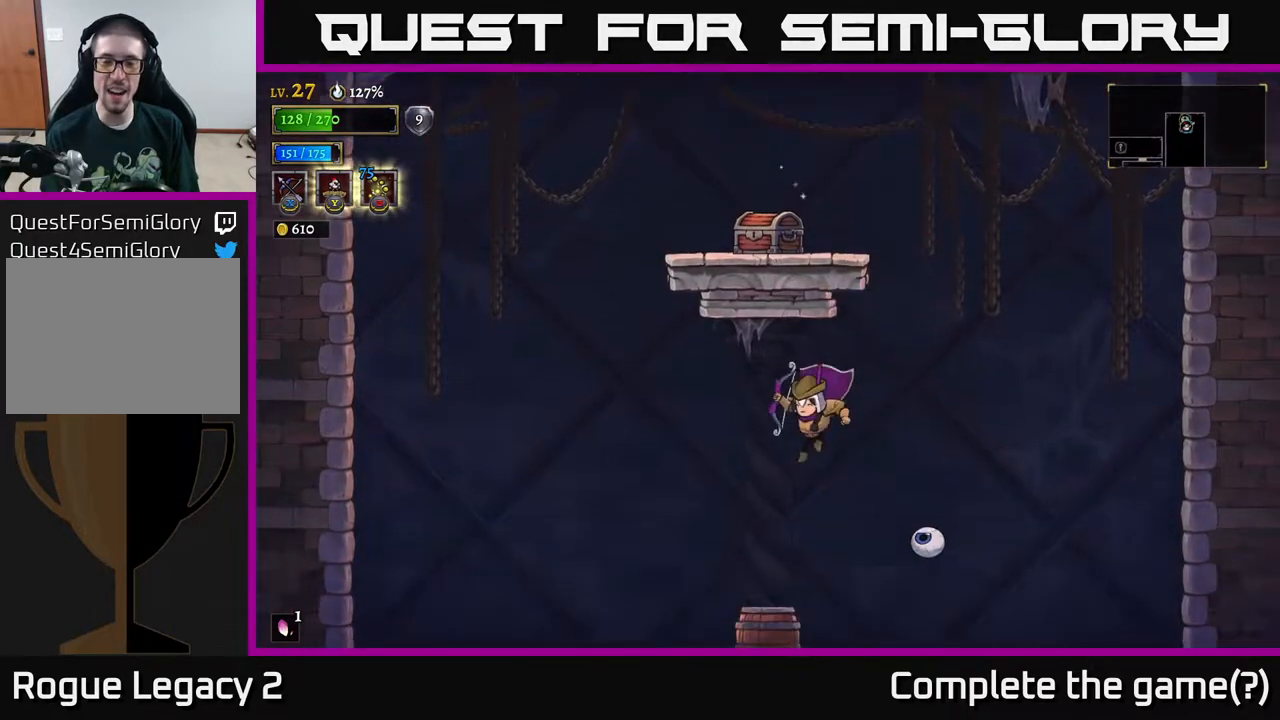
{"buttons": ["A"], "left_stick": "right", "right_stick": "center", "events": [[33, "A", "up"], [200, "left_stick", "right"], [283, "left_stick", "center"], [400, "left_stick", "right"], [467, "A", "down"]]}
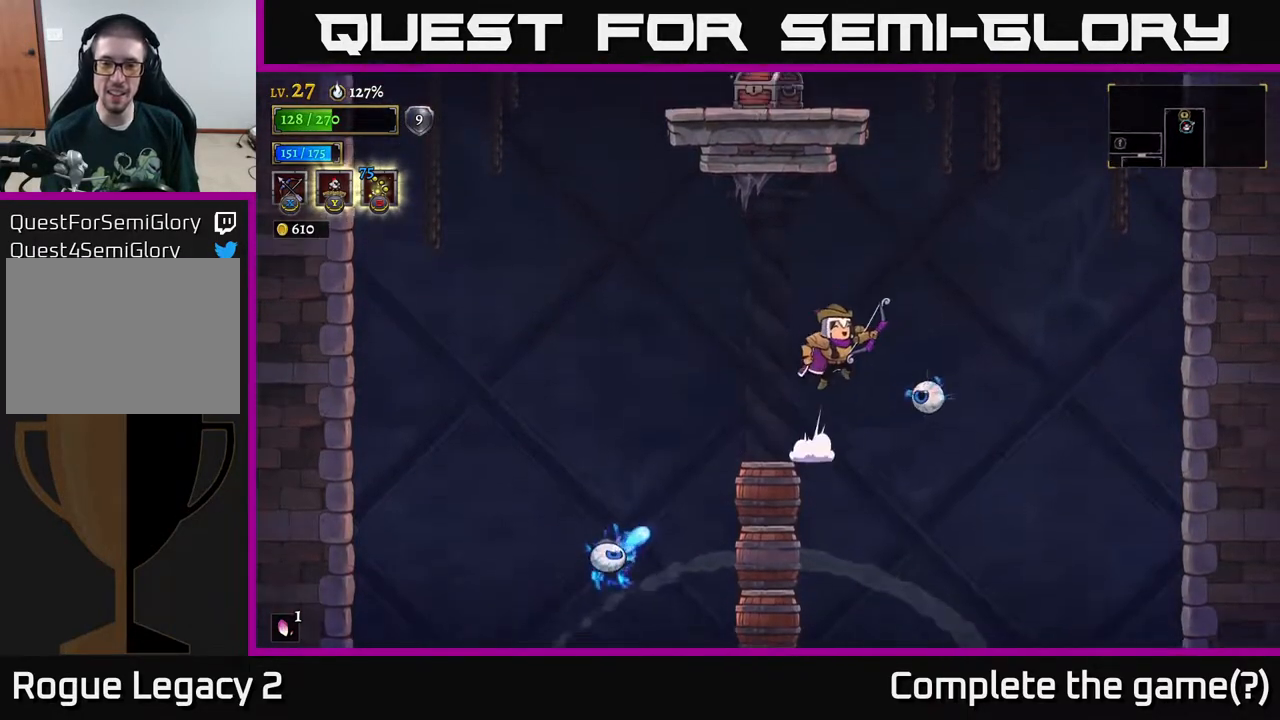
{"buttons": ["A"], "left_stick": "center", "right_stick": "center", "events": [[317, "left_stick", "center"]]}
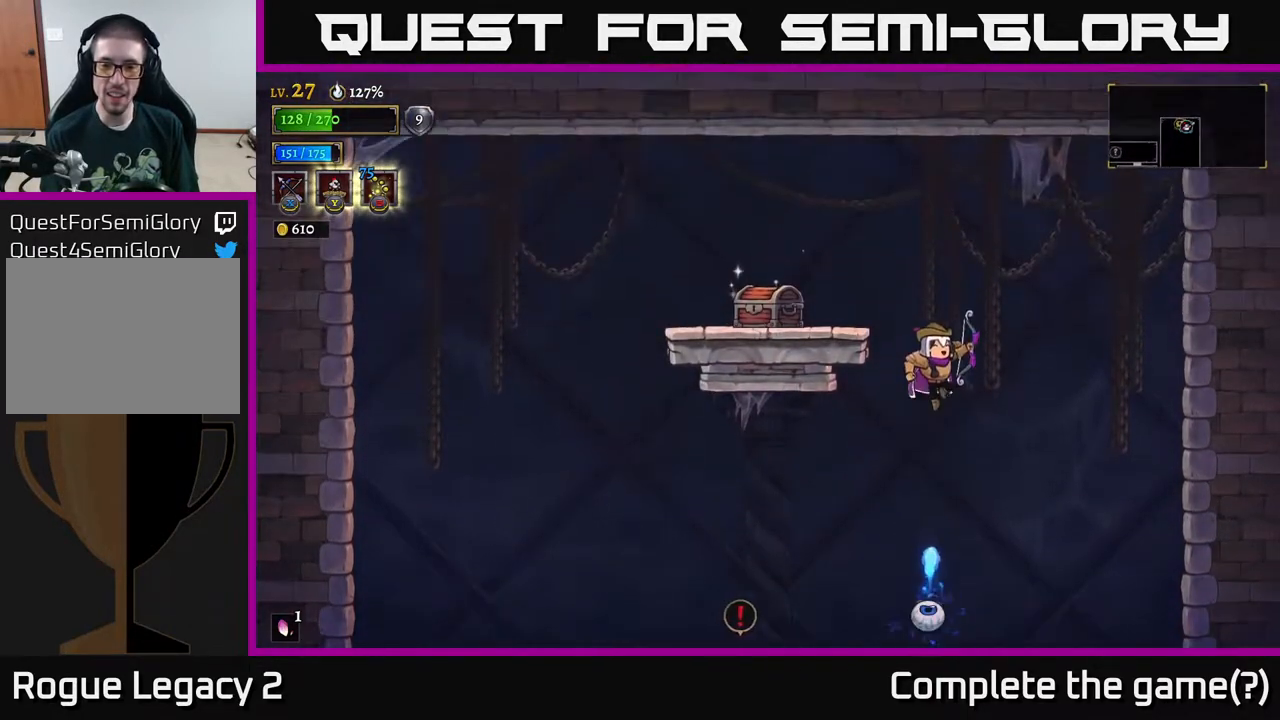
{"buttons": ["A"], "left_stick": "center", "right_stick": "center", "events": []}
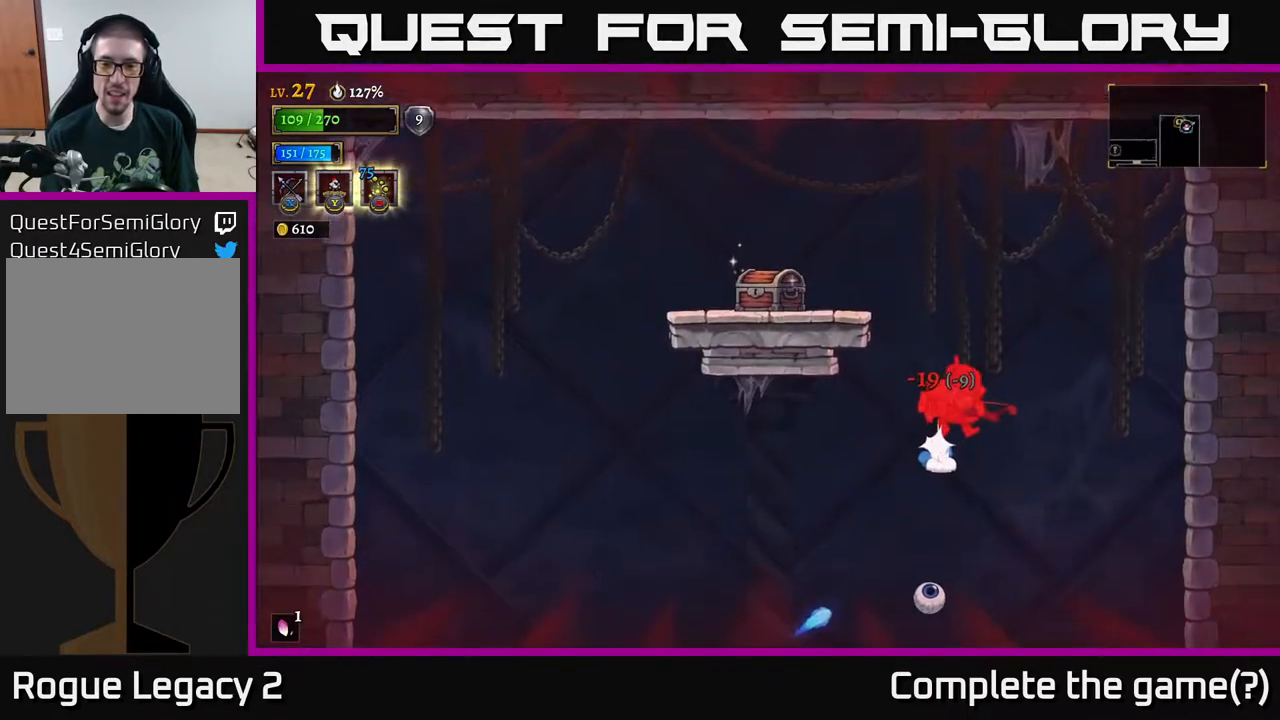
{"buttons": [], "left_stick": "left", "right_stick": "center", "events": [[183, "left_stick", "left"], [450, "A", "up"]]}
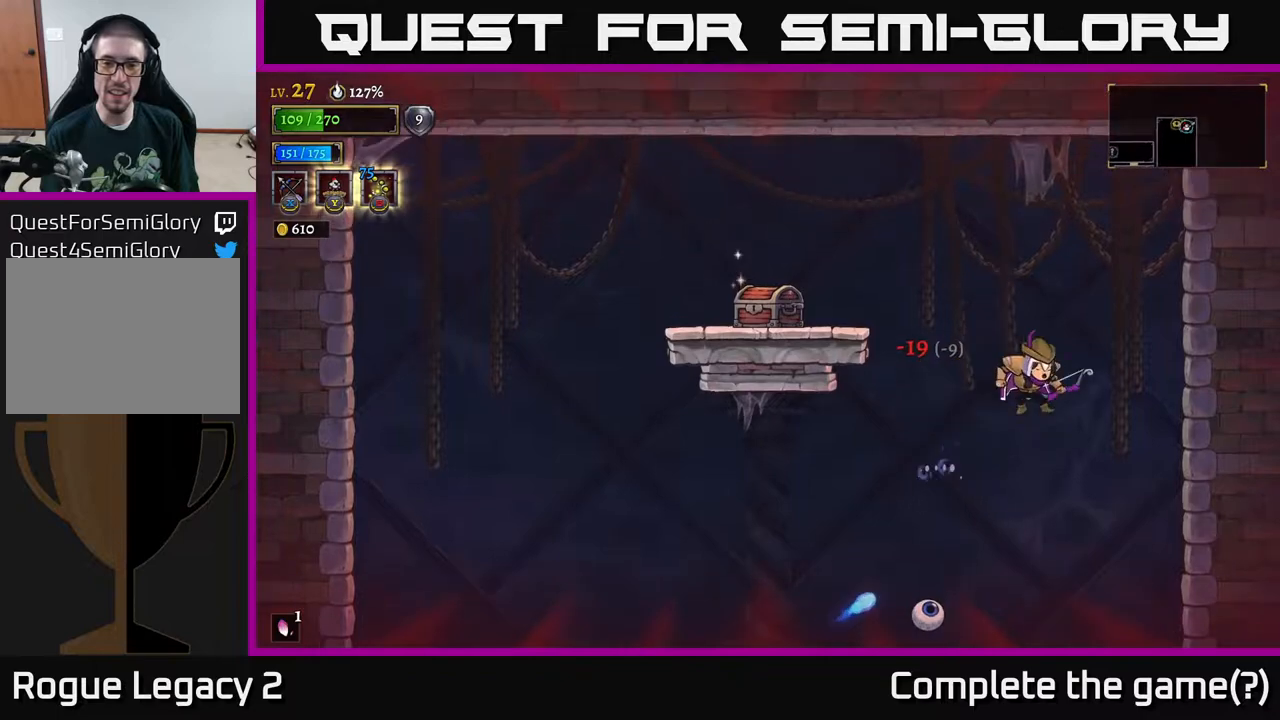
{"buttons": ["A"], "left_stick": "left", "right_stick": "center", "events": [[67, "A", "down"]]}
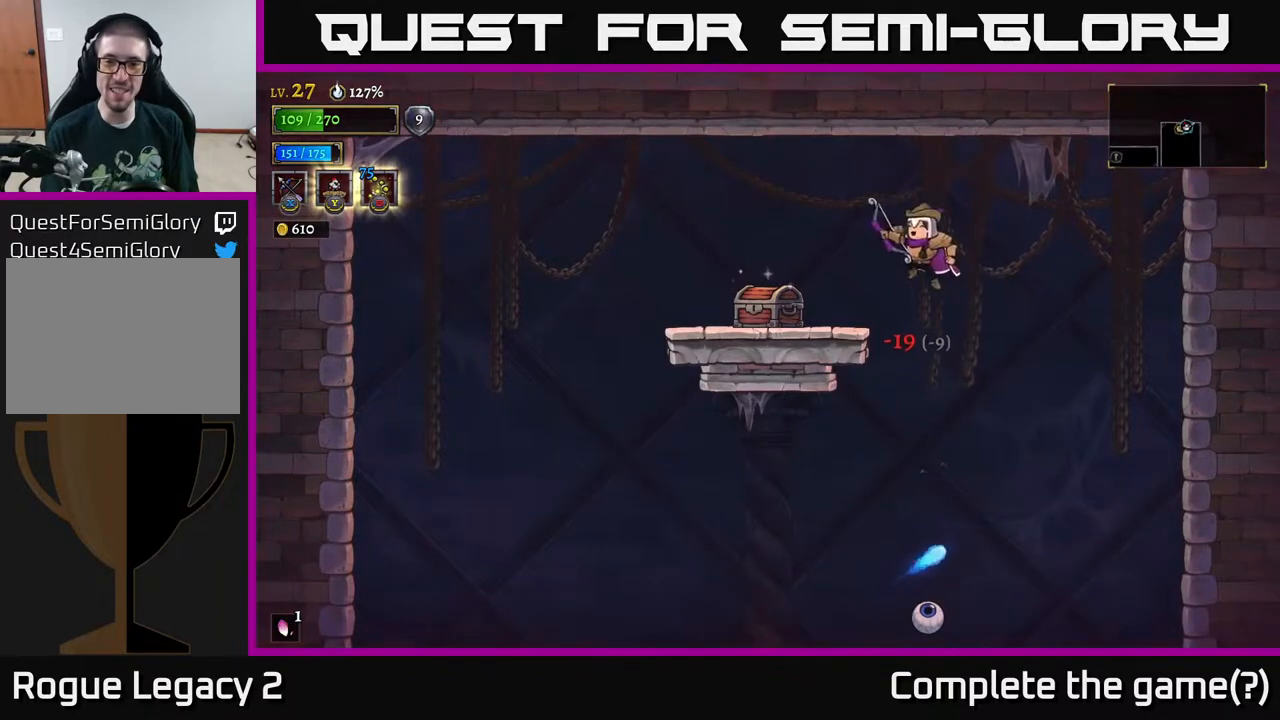
{"buttons": ["R1"], "left_stick": "center", "right_stick": "center", "events": [[283, "A", "up"], [450, "left_stick", "center"], [483, "R1", "down"]]}